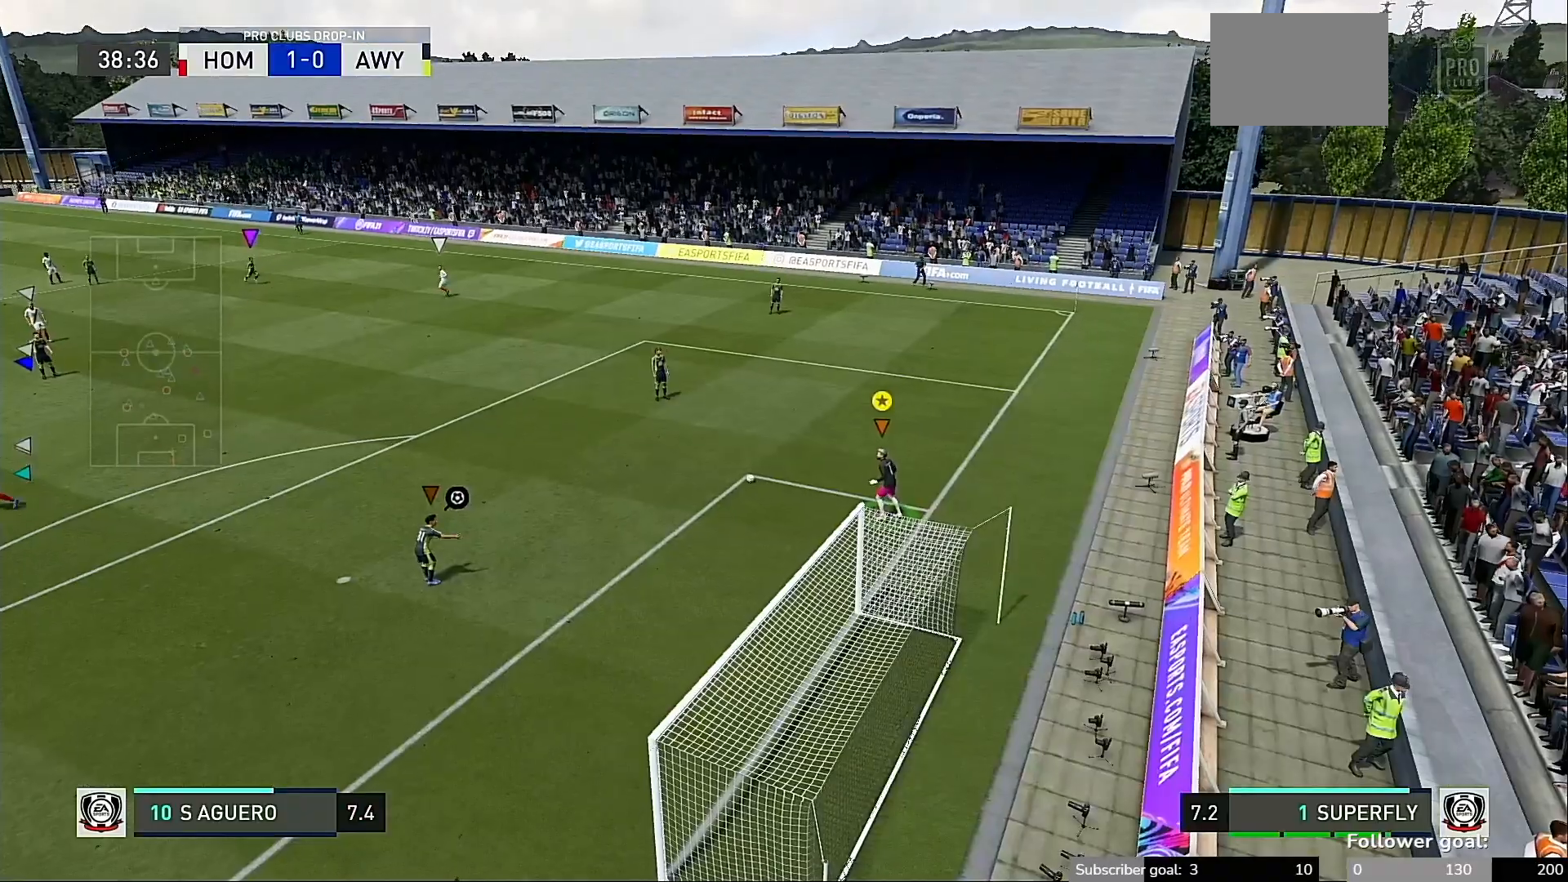
Gameplay with a controller (Xbox layout); each line is a JSON object with the inputs held at the frame after it. "events" lists button and stick changes between this image and that frame as [ms after this image, input, new state], when the widget could be followed in between. Not read: L3 R3.
{"buttons": [], "left_stick": "up", "right_stick": "center", "events": [[50, "left_stick", "up"]]}
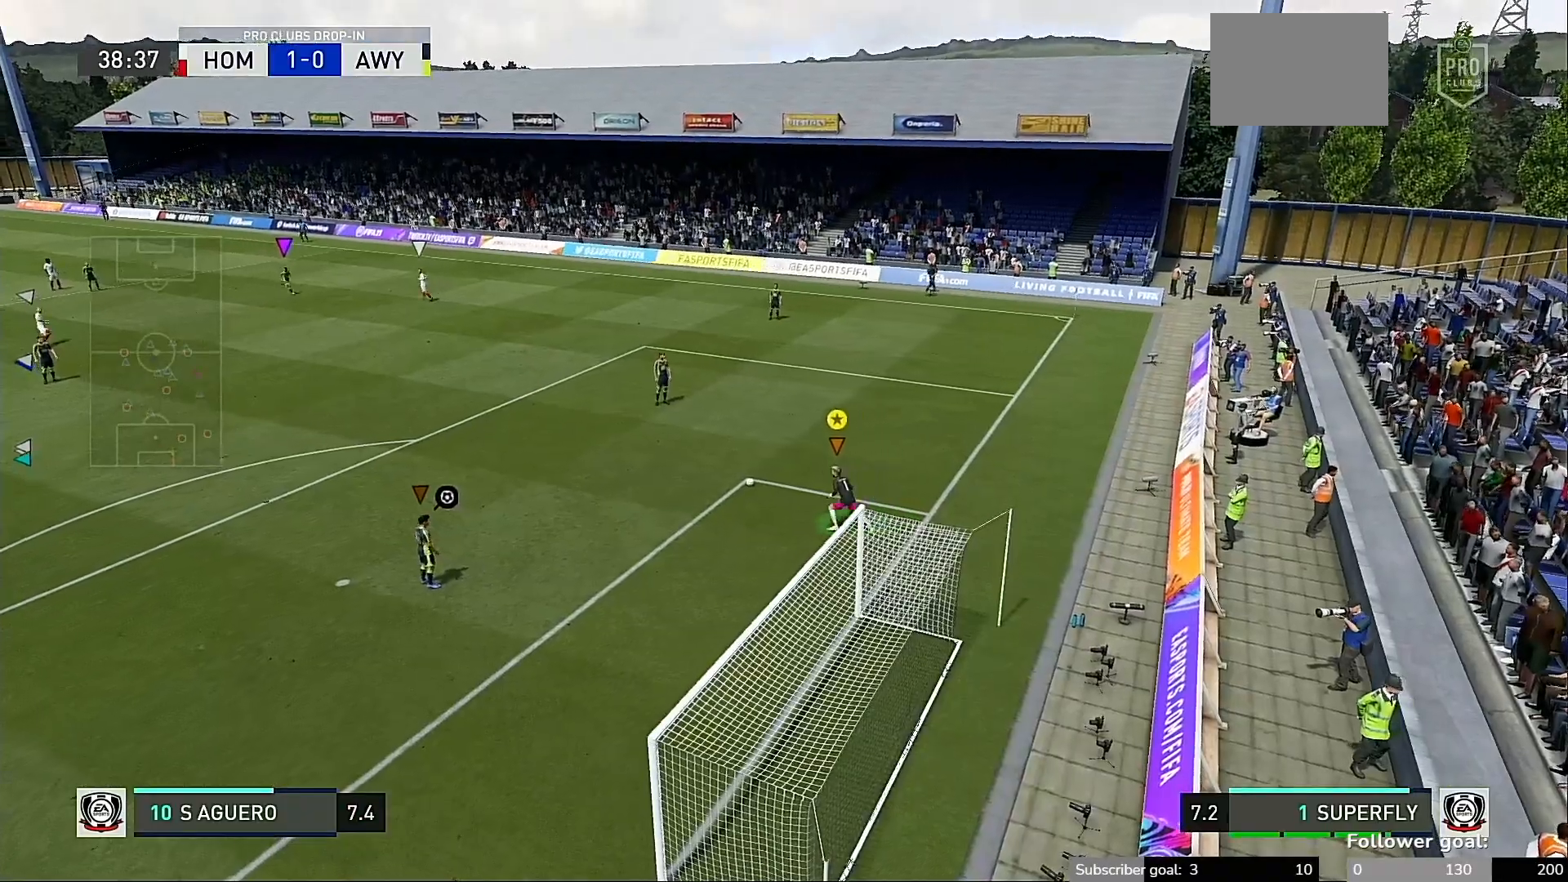
{"buttons": [], "left_stick": "center", "right_stick": "center", "events": [[17, "left_stick", "up-left"], [333, "left_stick", "center"]]}
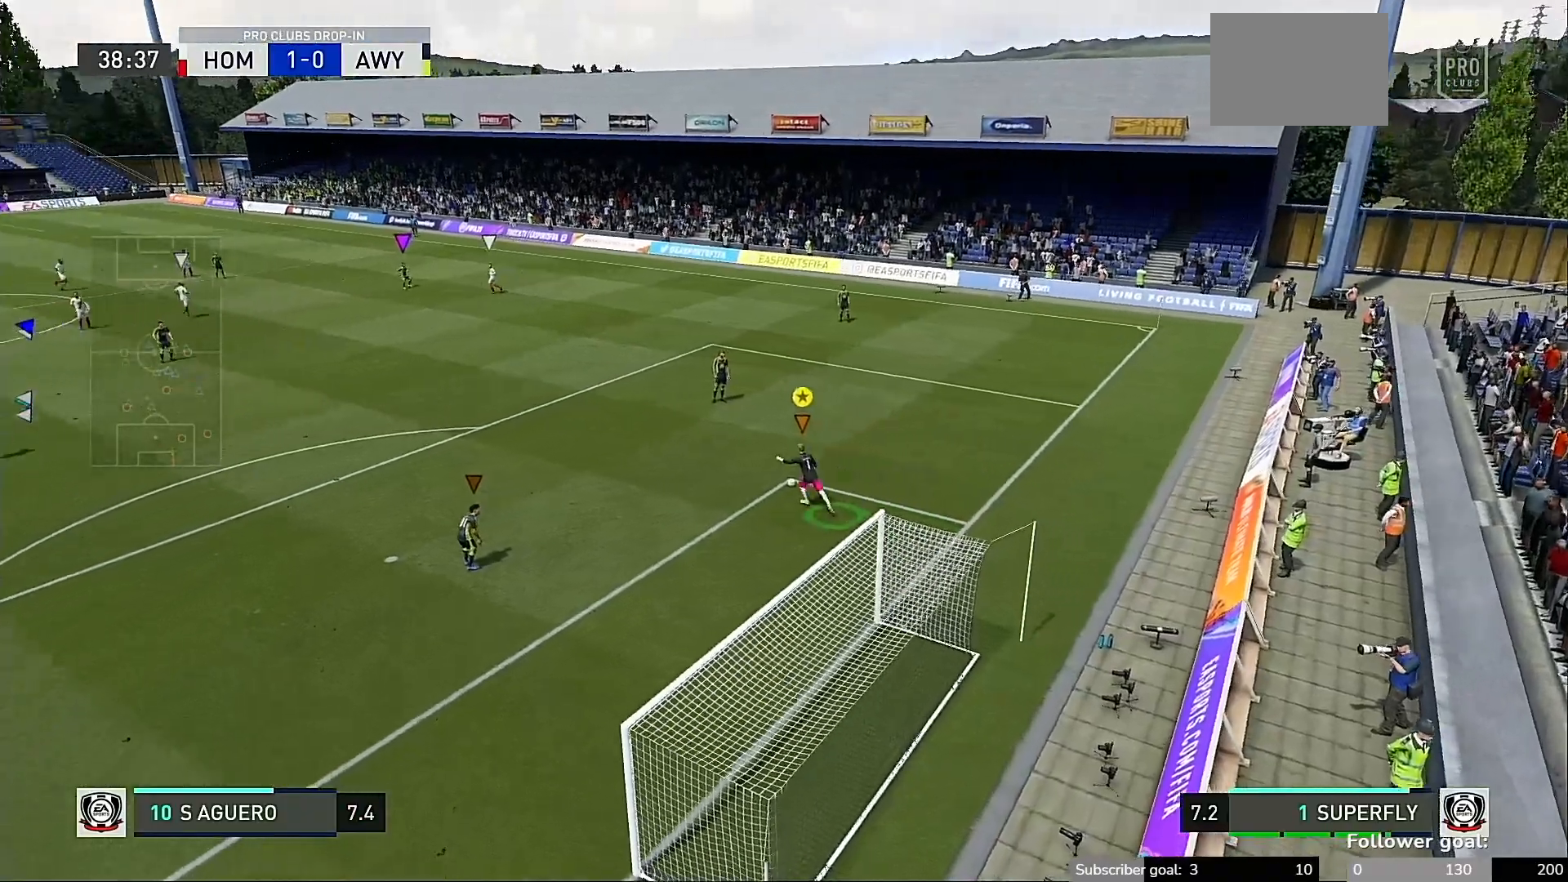
{"buttons": [], "left_stick": "up-left", "right_stick": "center", "events": [[183, "left_stick", "up-left"]]}
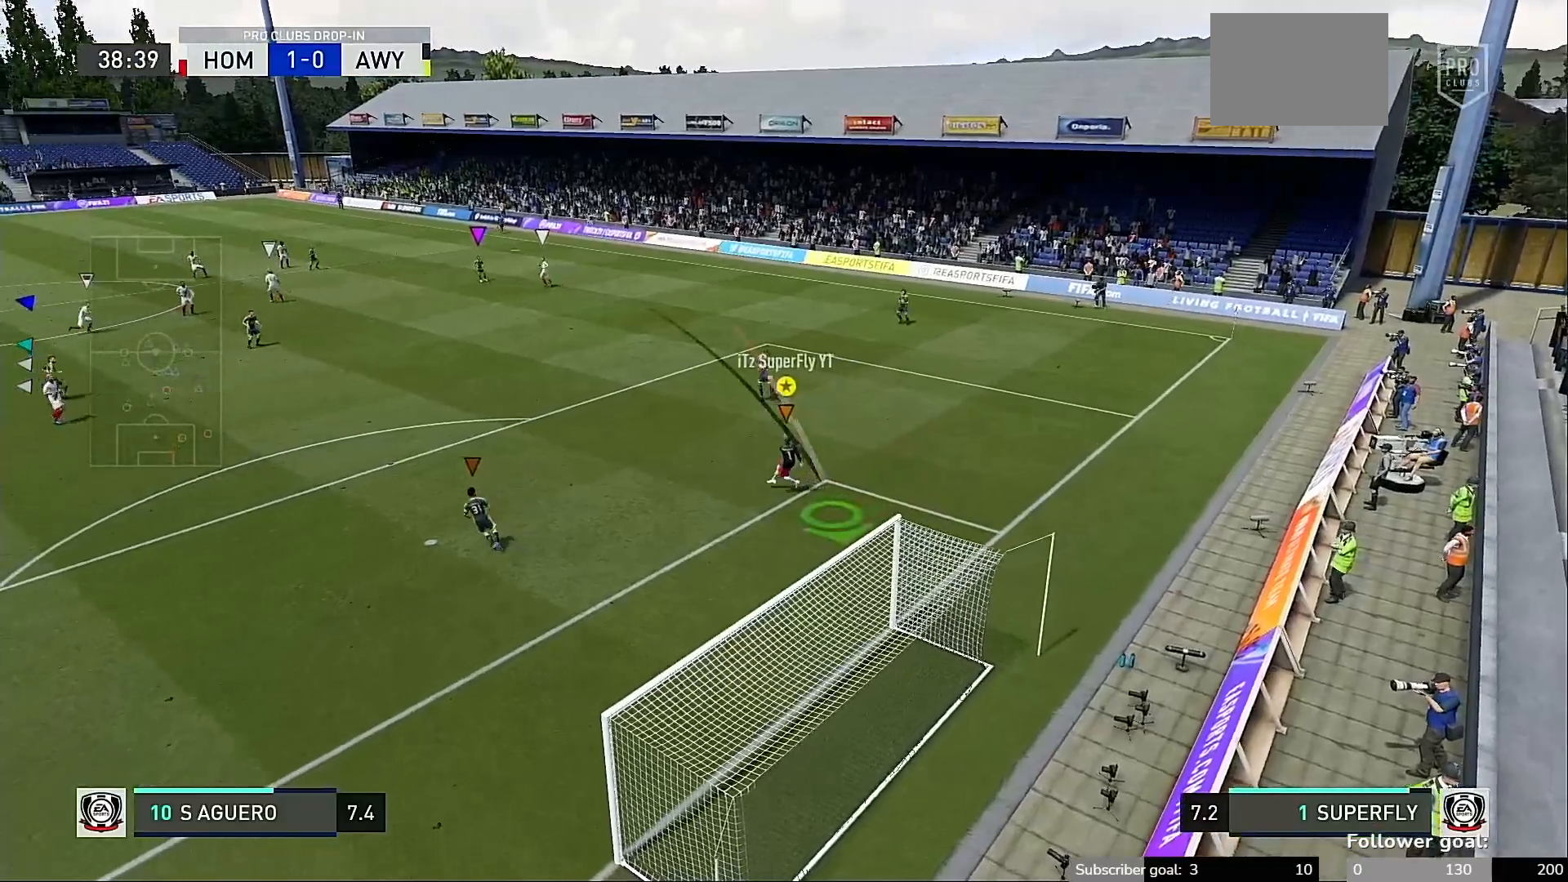
{"buttons": [], "left_stick": "center", "right_stick": "center", "events": [[217, "left_stick", "center"]]}
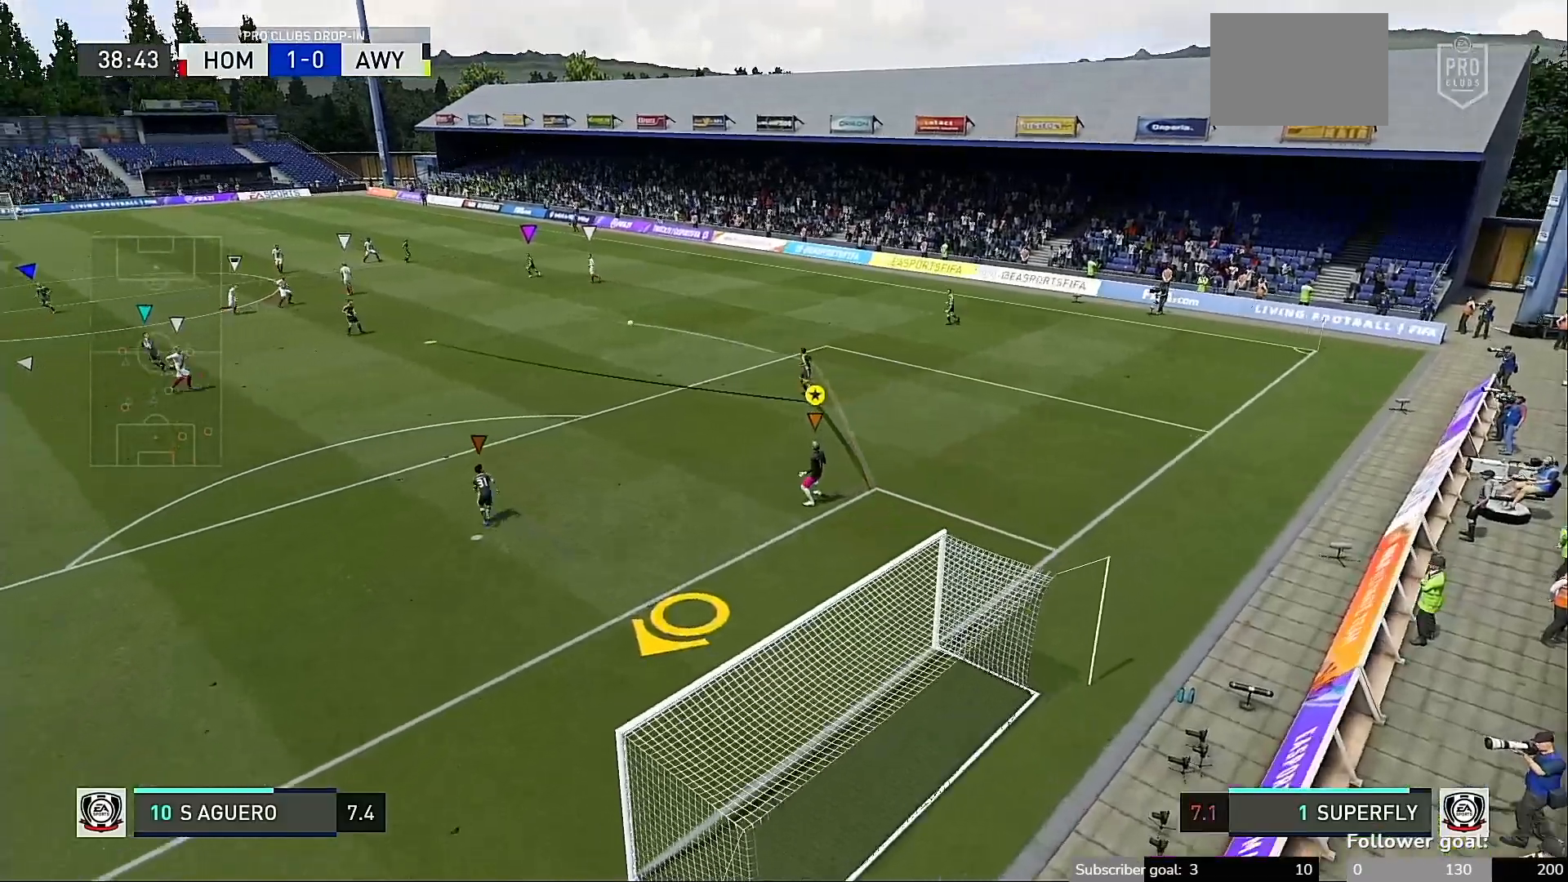
{"buttons": [], "left_stick": "center", "right_stick": "center", "events": []}
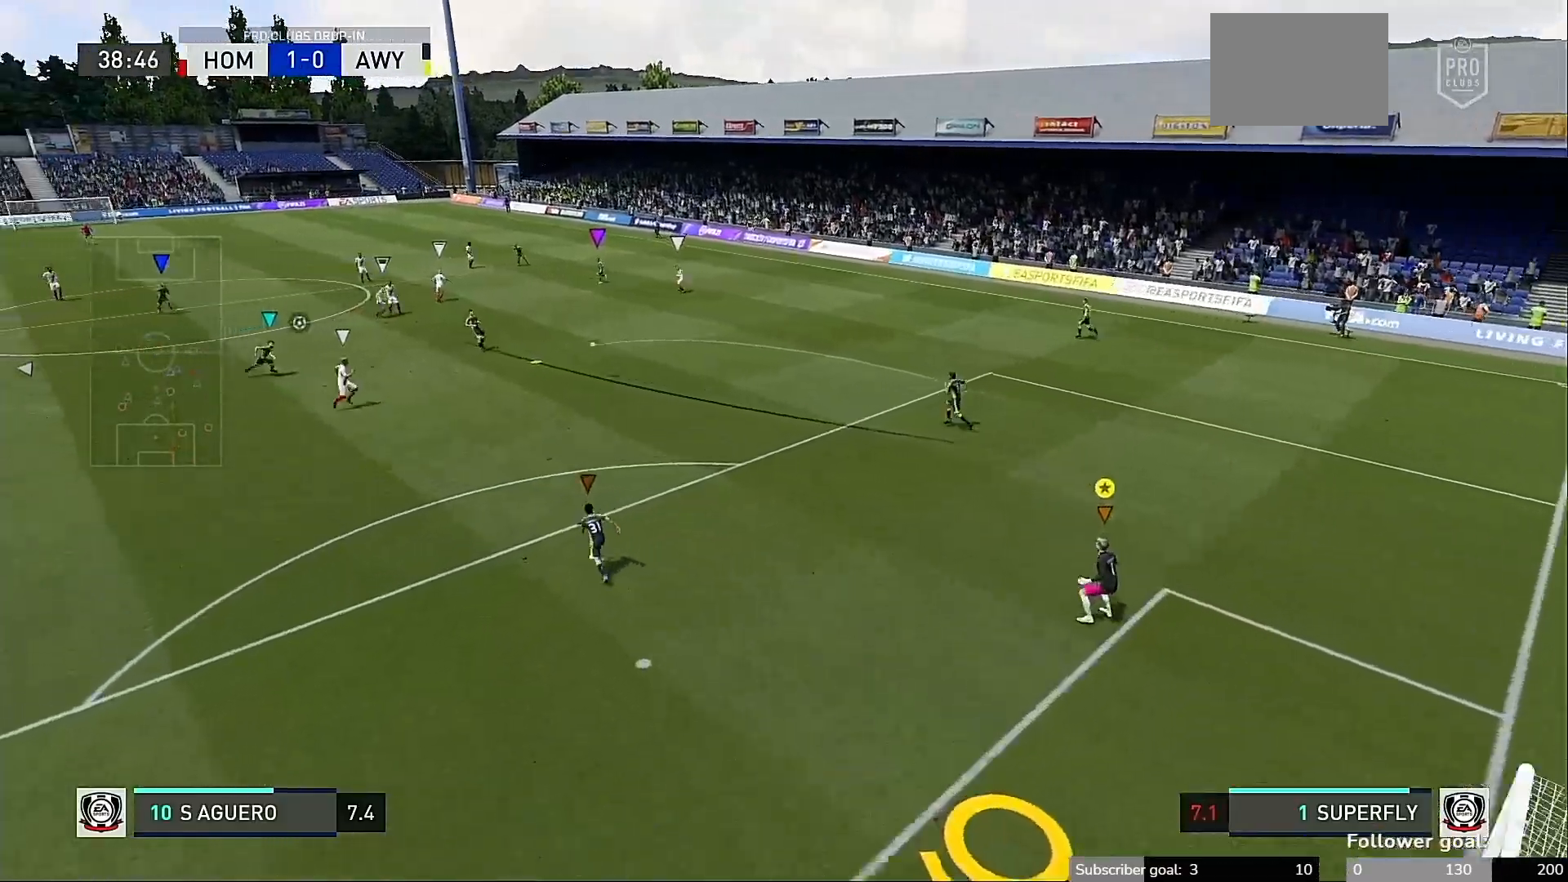
{"buttons": [], "left_stick": "center", "right_stick": "center", "events": []}
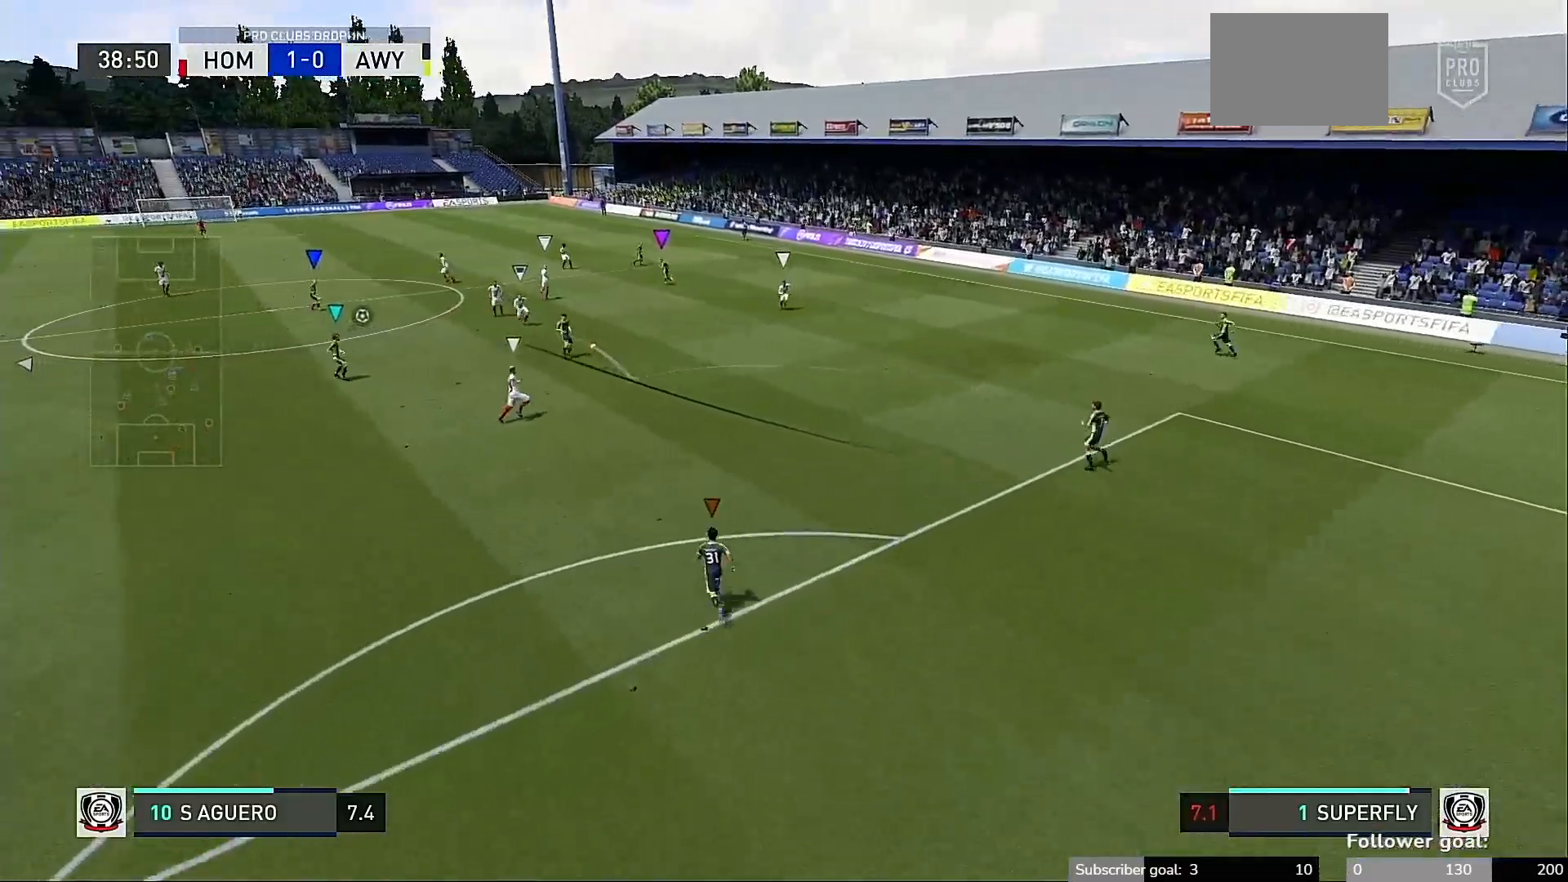
{"buttons": [], "left_stick": "center", "right_stick": "center", "events": []}
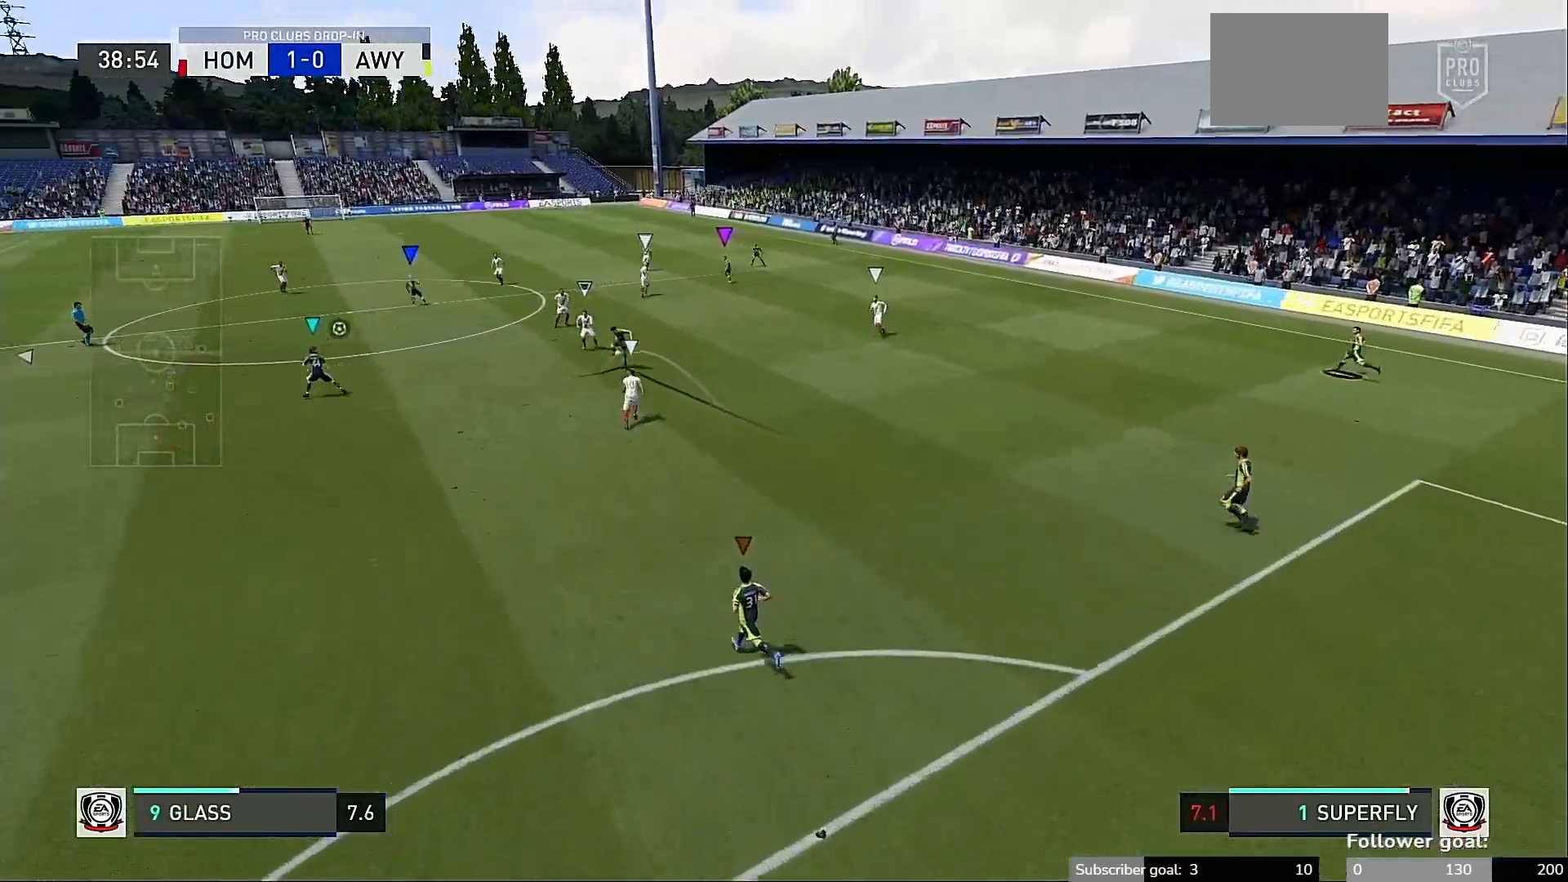
{"buttons": [], "left_stick": "center", "right_stick": "center", "events": []}
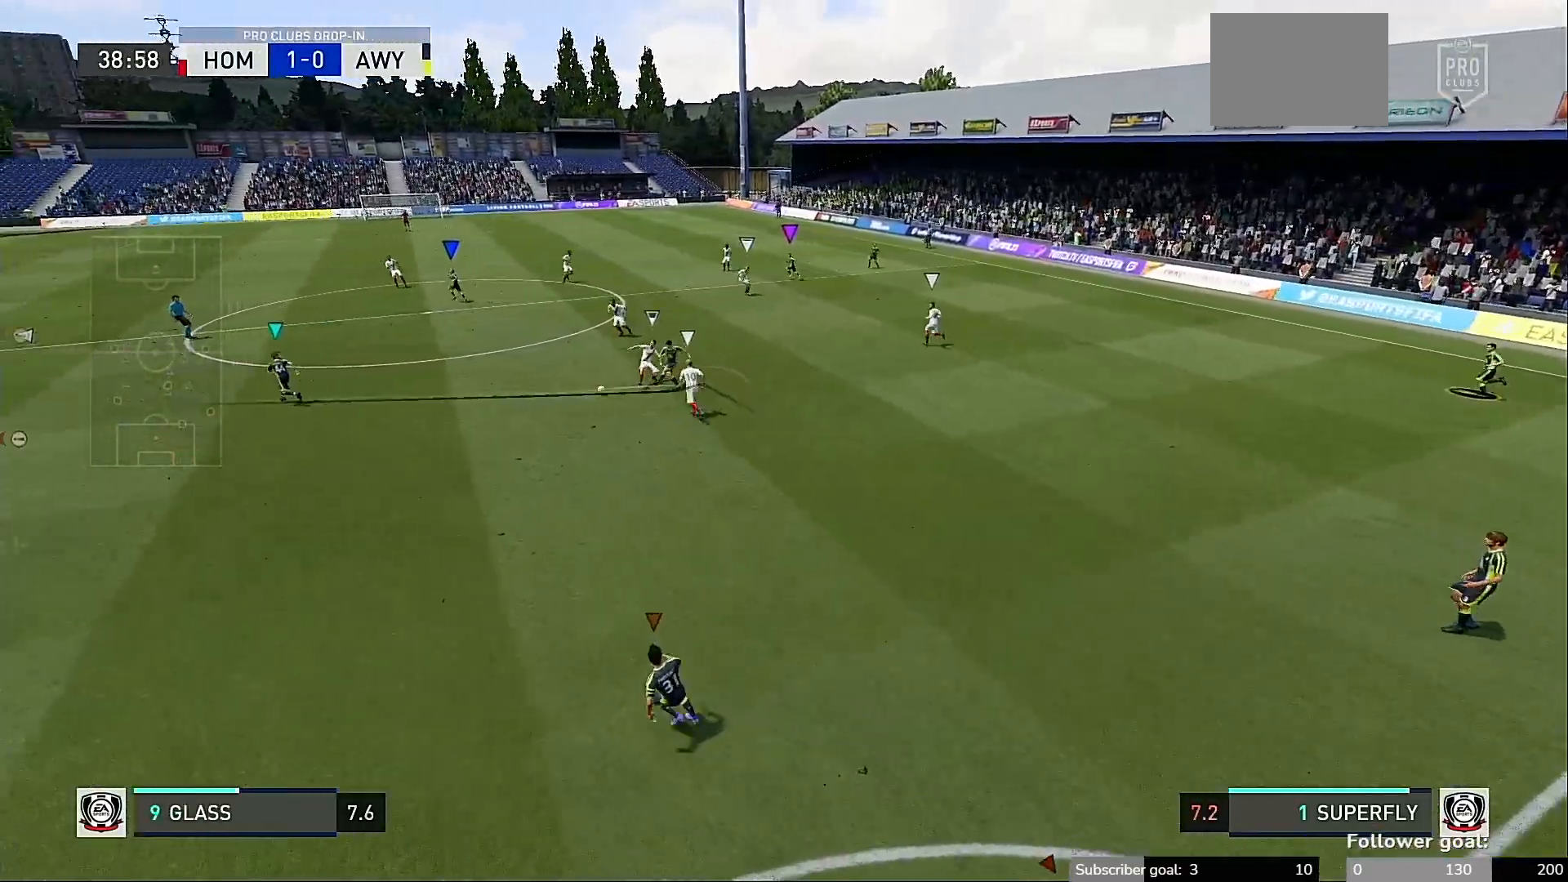
{"buttons": [], "left_stick": "center", "right_stick": "center", "events": []}
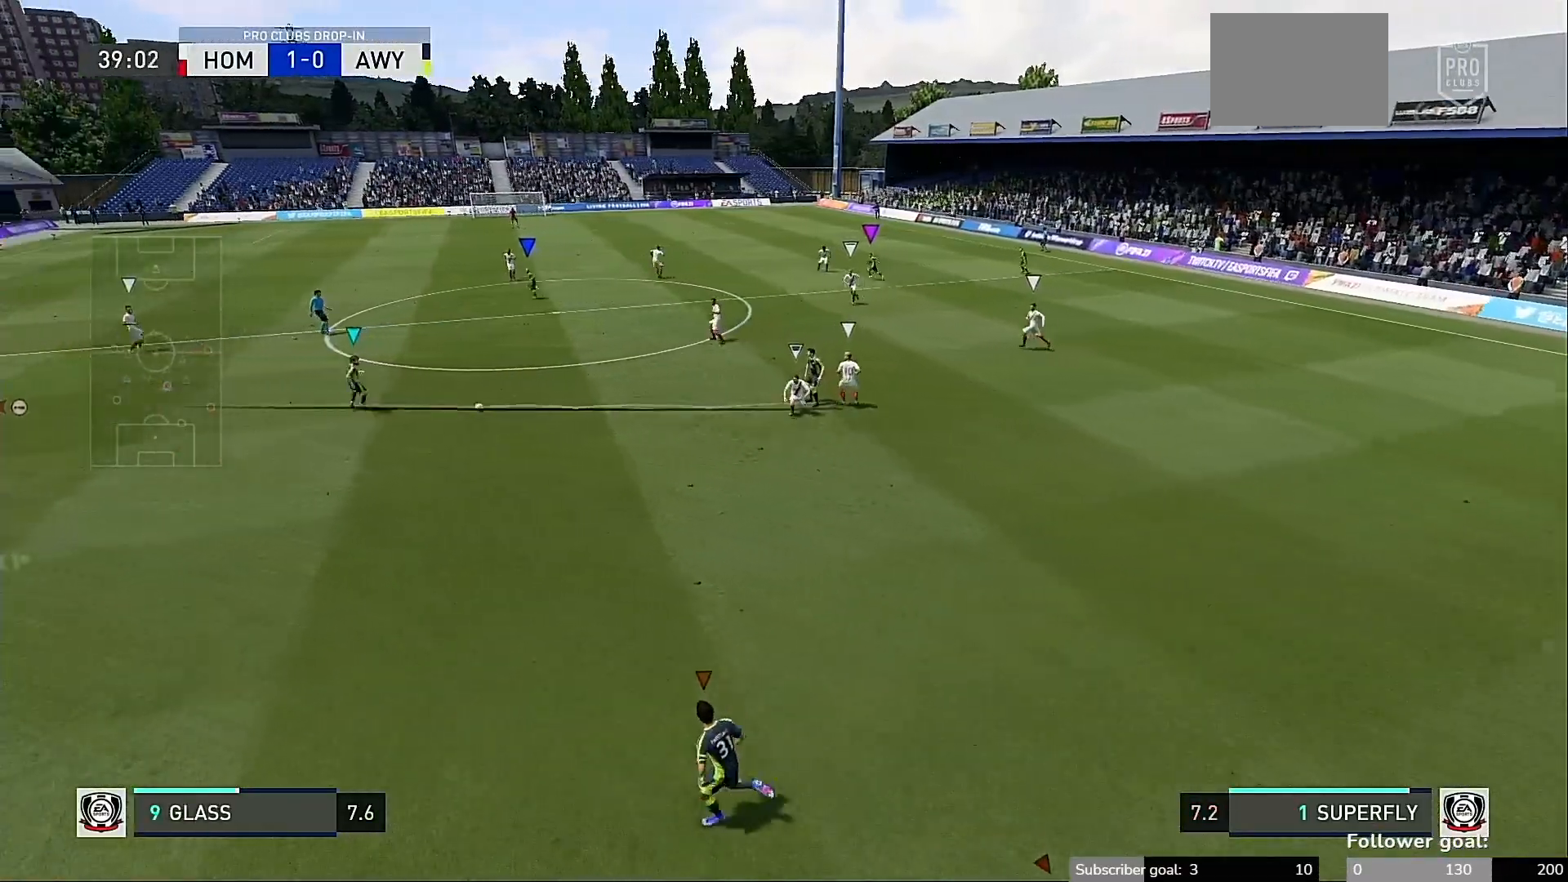
{"buttons": [], "left_stick": "center", "right_stick": "center", "events": []}
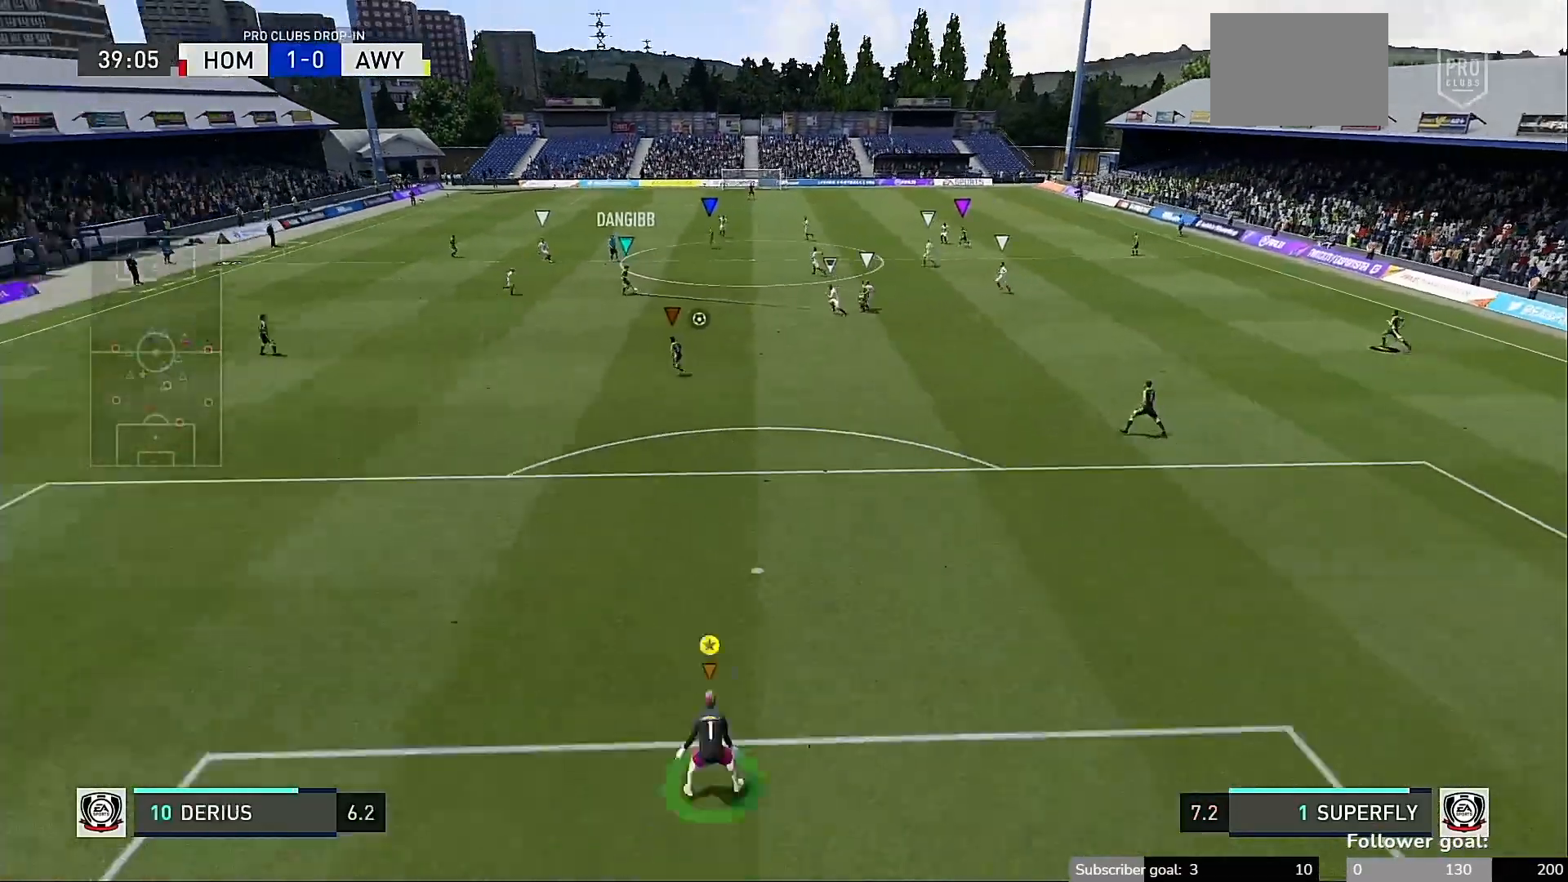
{"buttons": [], "left_stick": "center", "right_stick": "center", "events": []}
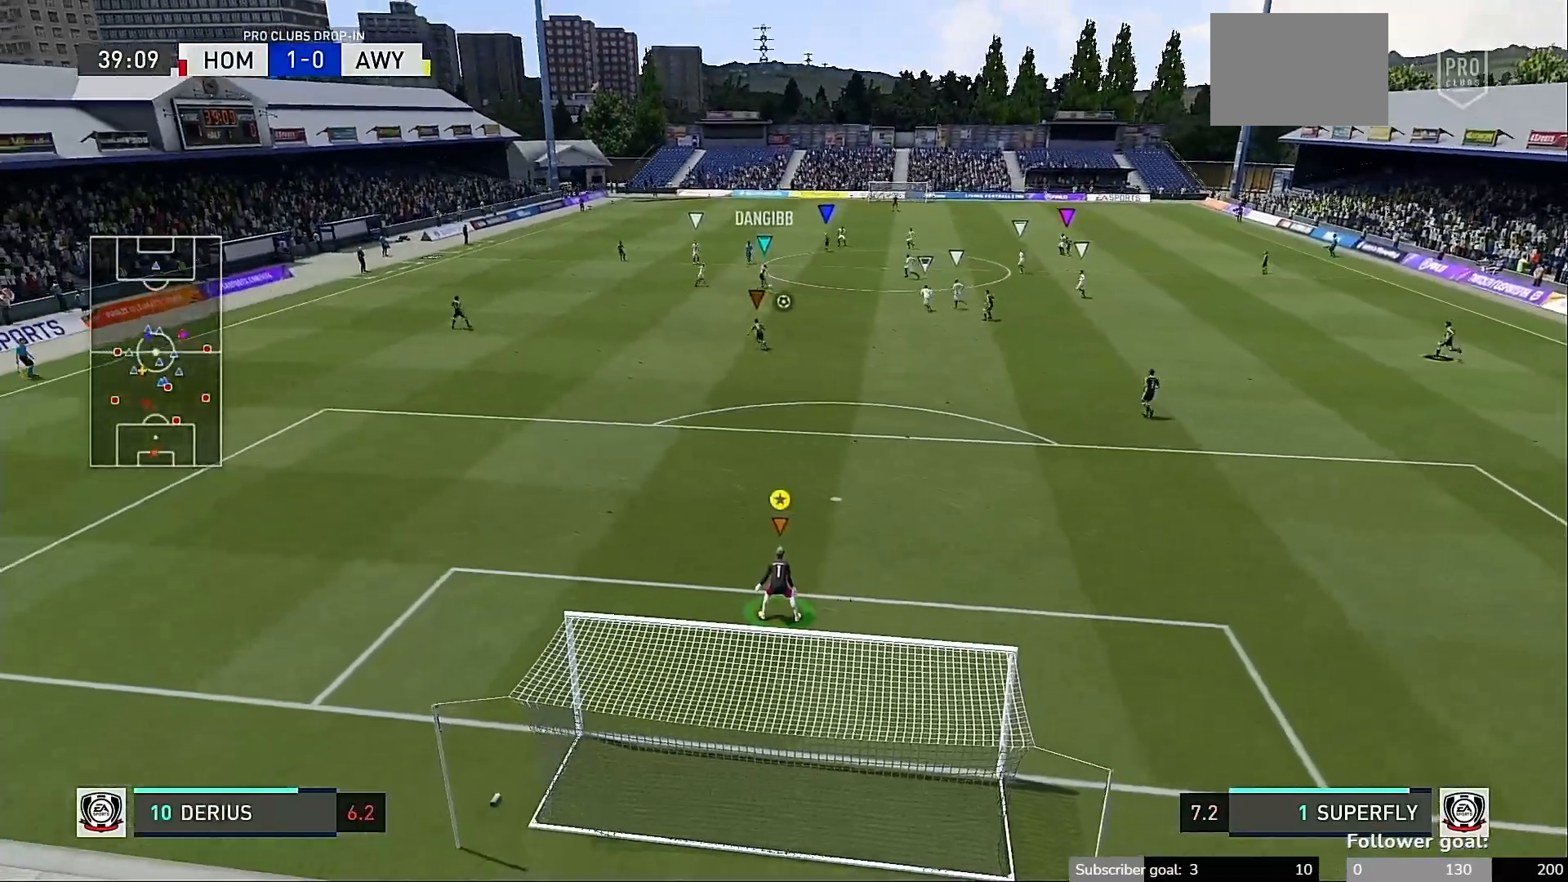
{"buttons": ["START"], "left_stick": "center", "right_stick": "center", "events": [[217, "START", "down"]]}
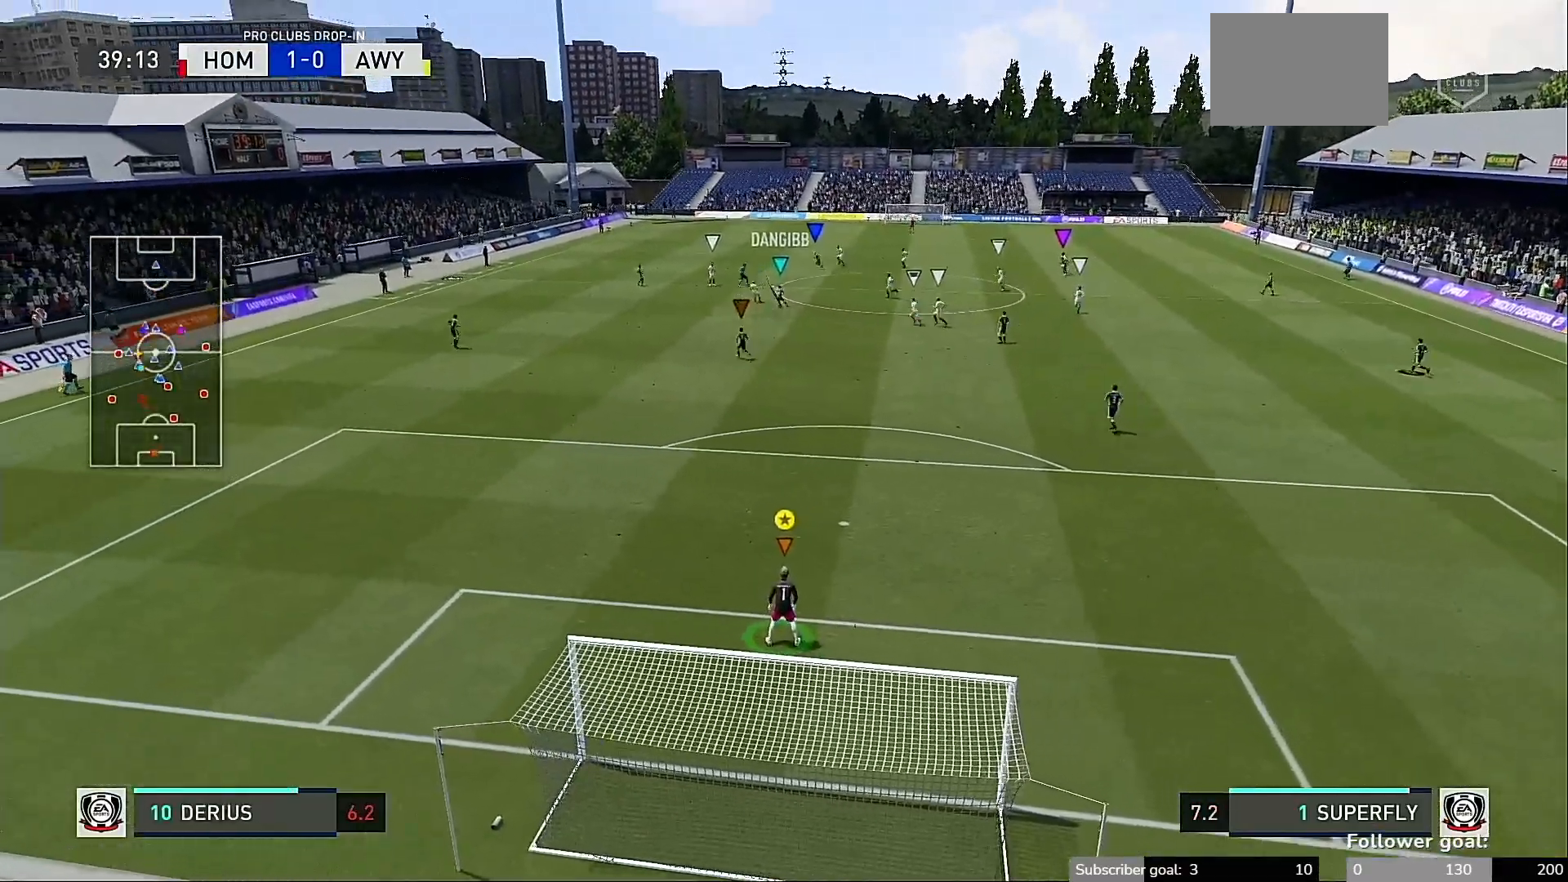
{"buttons": [], "left_stick": "center", "right_stick": "center", "events": [[17, "START", "up"]]}
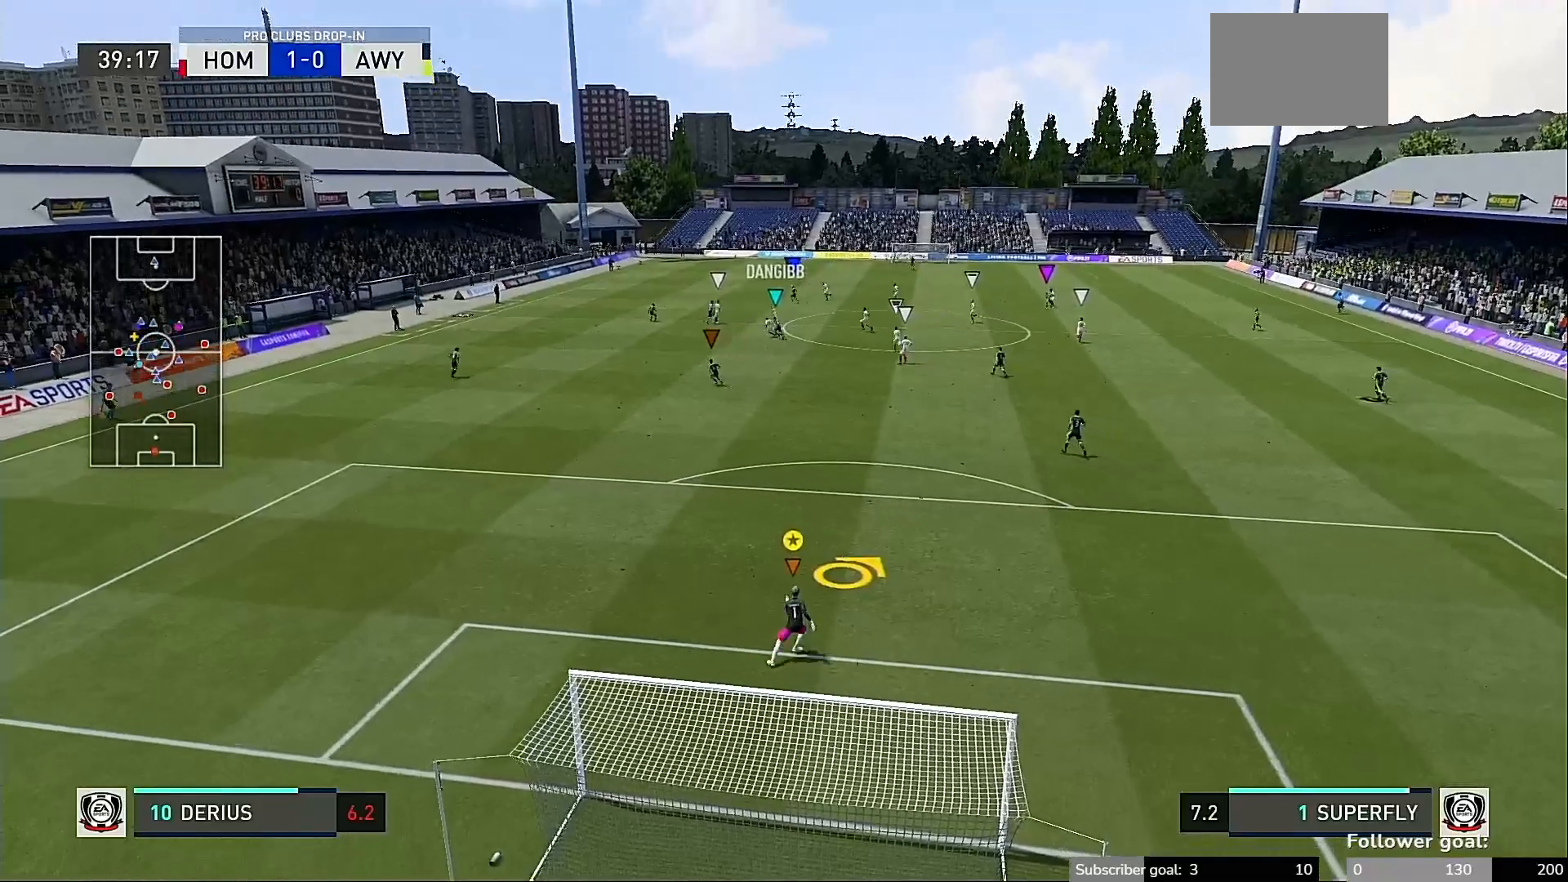
{"buttons": [], "left_stick": "center", "right_stick": "center", "events": []}
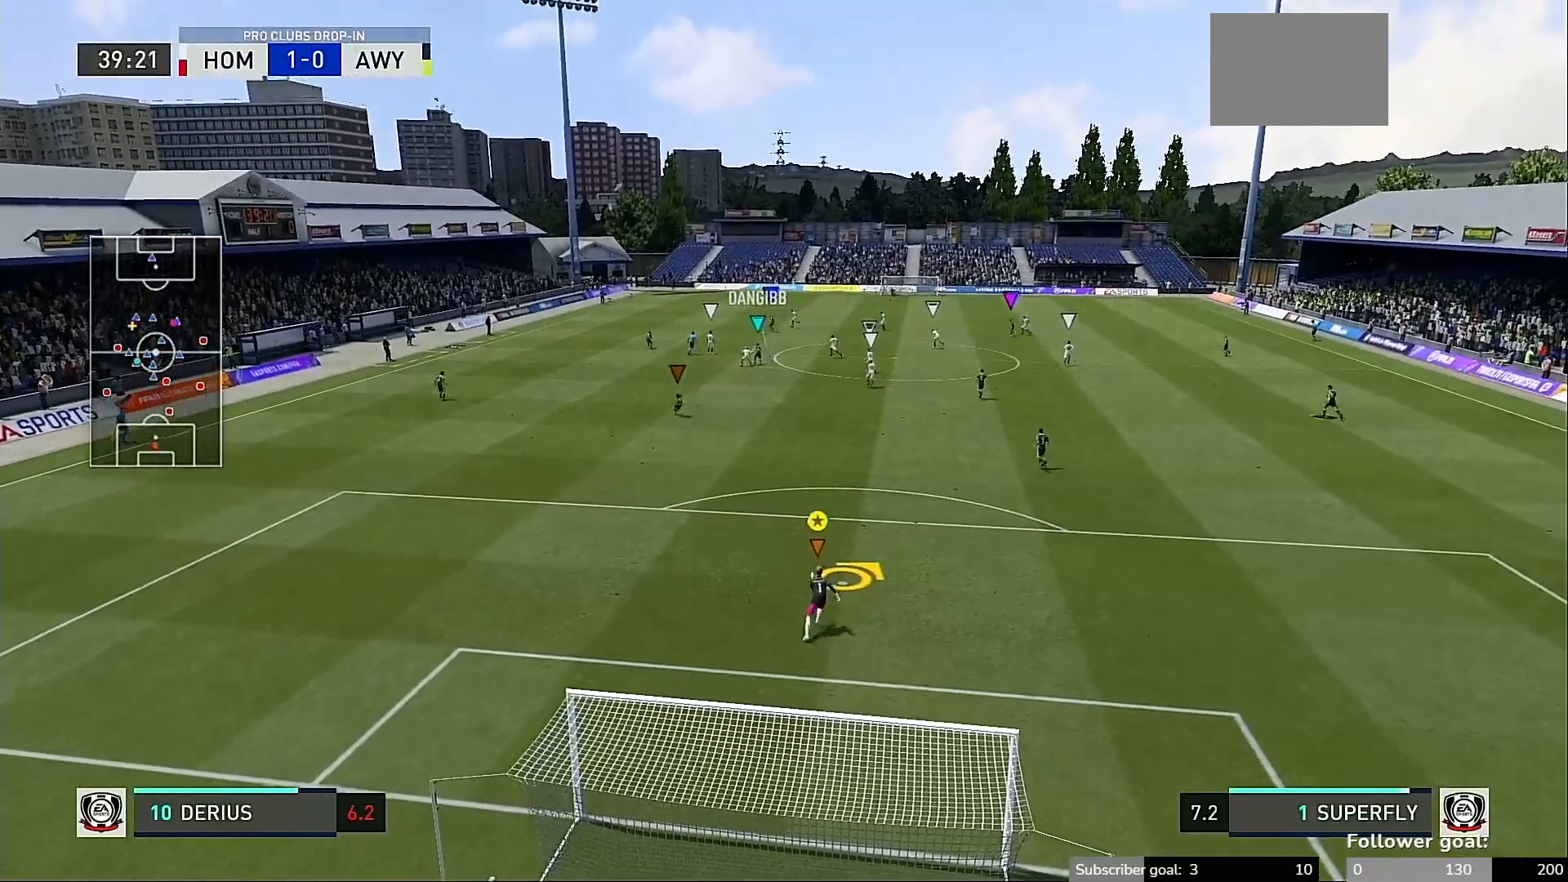
{"buttons": [], "left_stick": "center", "right_stick": "center", "events": []}
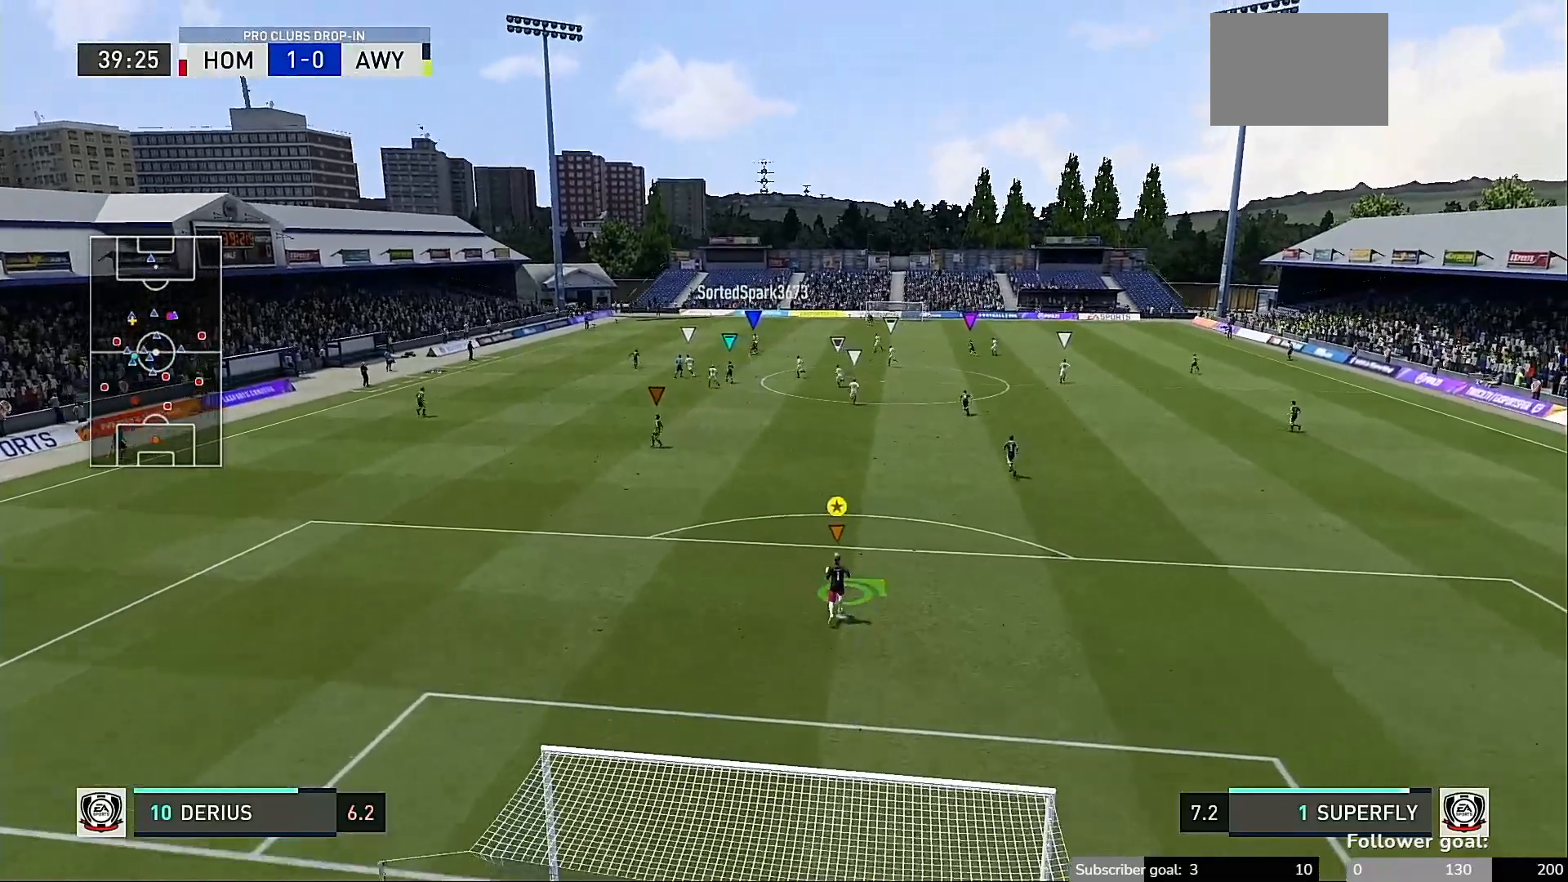
{"buttons": [], "left_stick": "center", "right_stick": "center", "events": []}
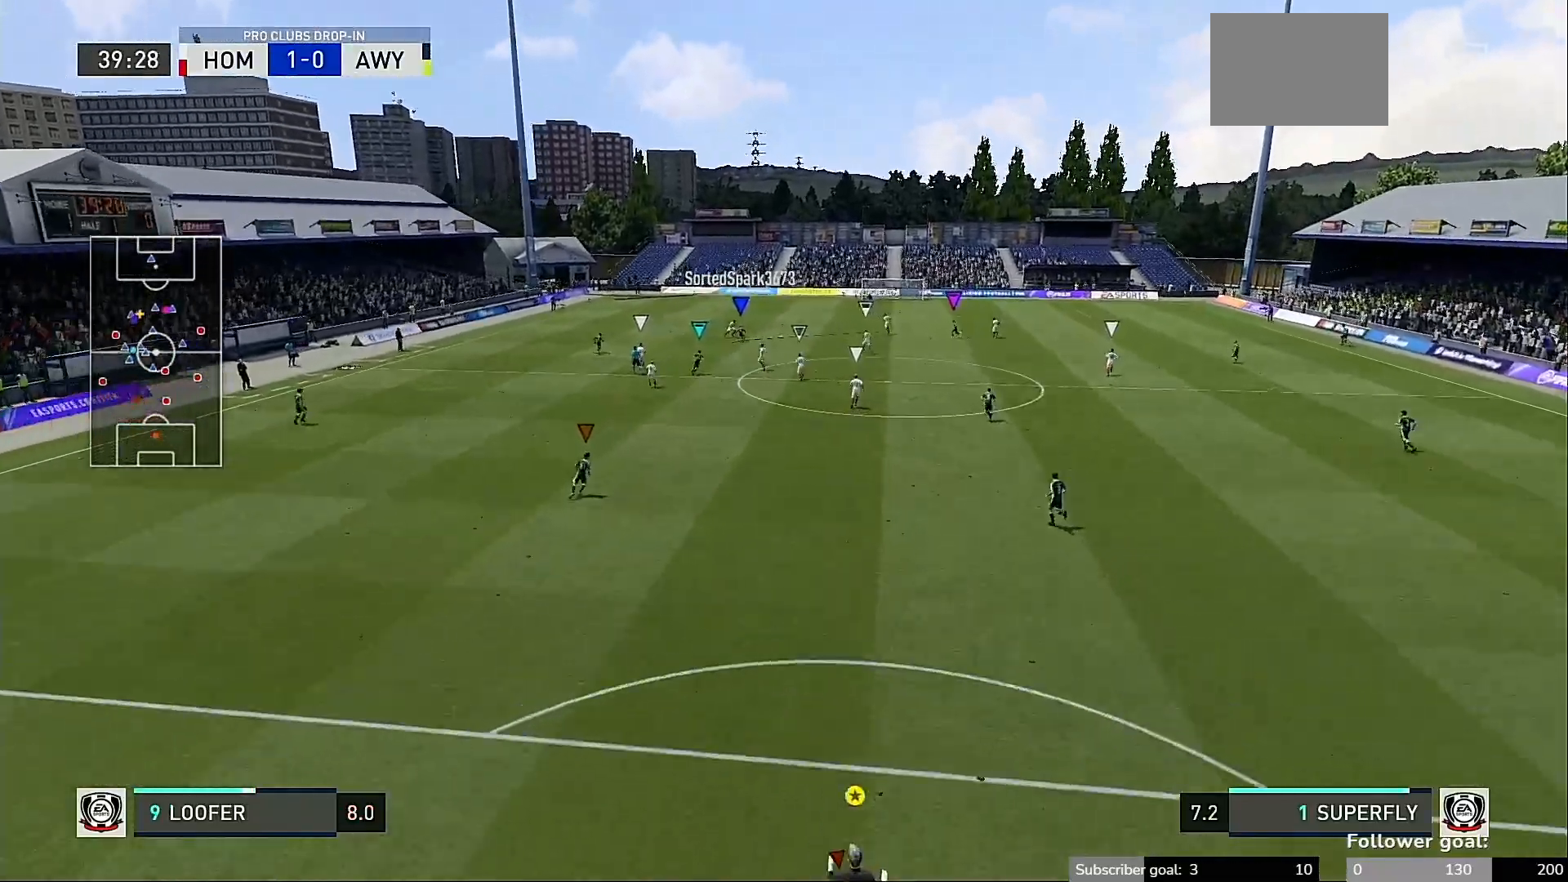
{"buttons": ["START"], "left_stick": "center", "right_stick": "center", "events": [[250, "START", "down"], [300, "START", "up"], [500, "START", "down"]]}
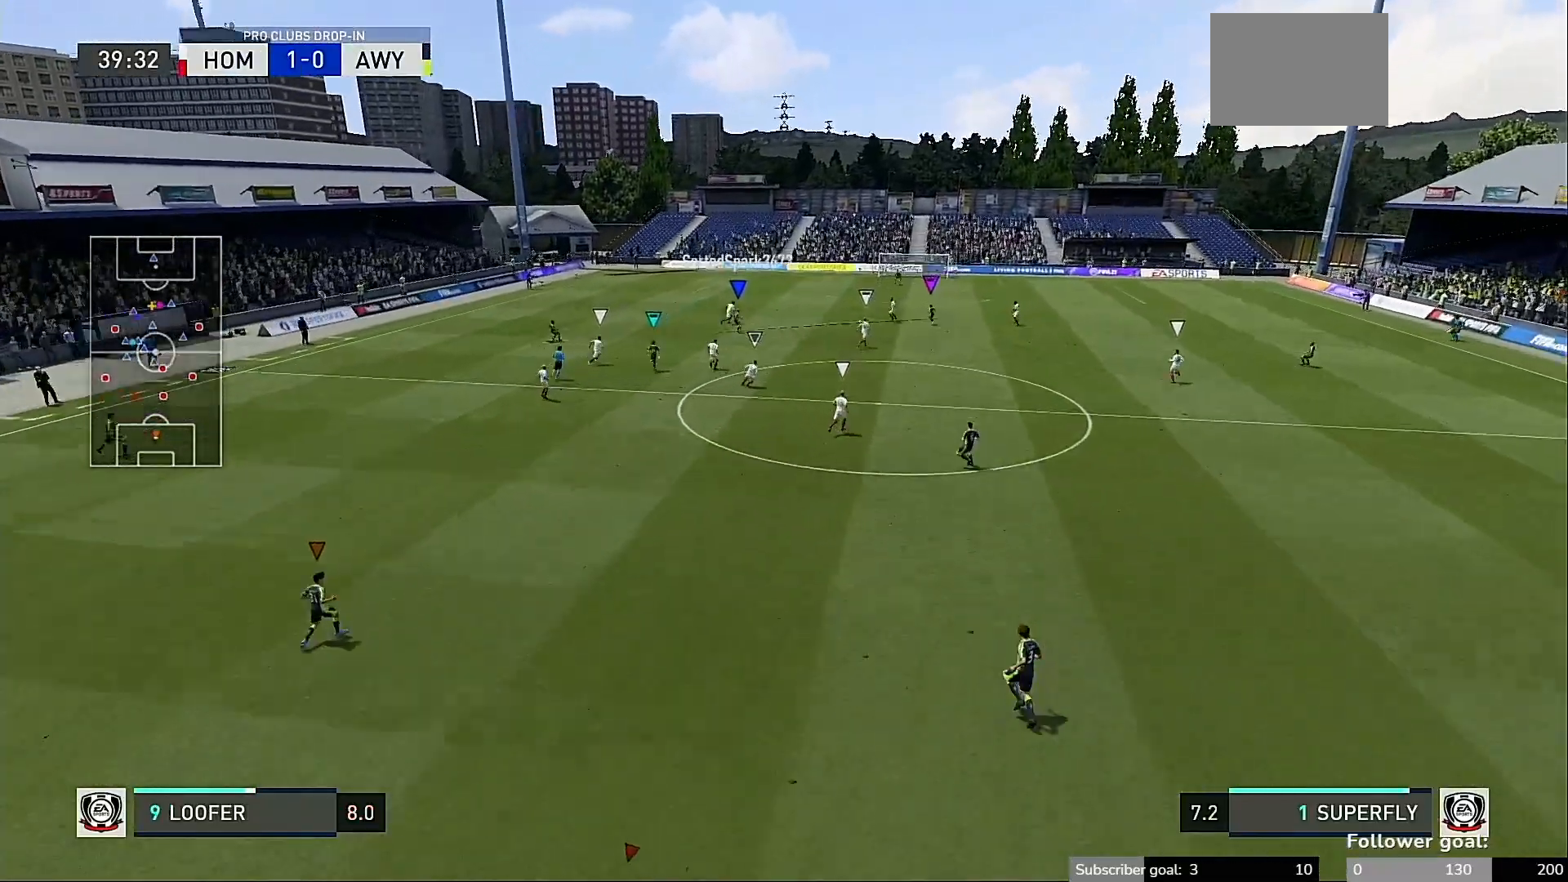
{"buttons": [], "left_stick": "center", "right_stick": "center", "events": [[467, "START", "up"]]}
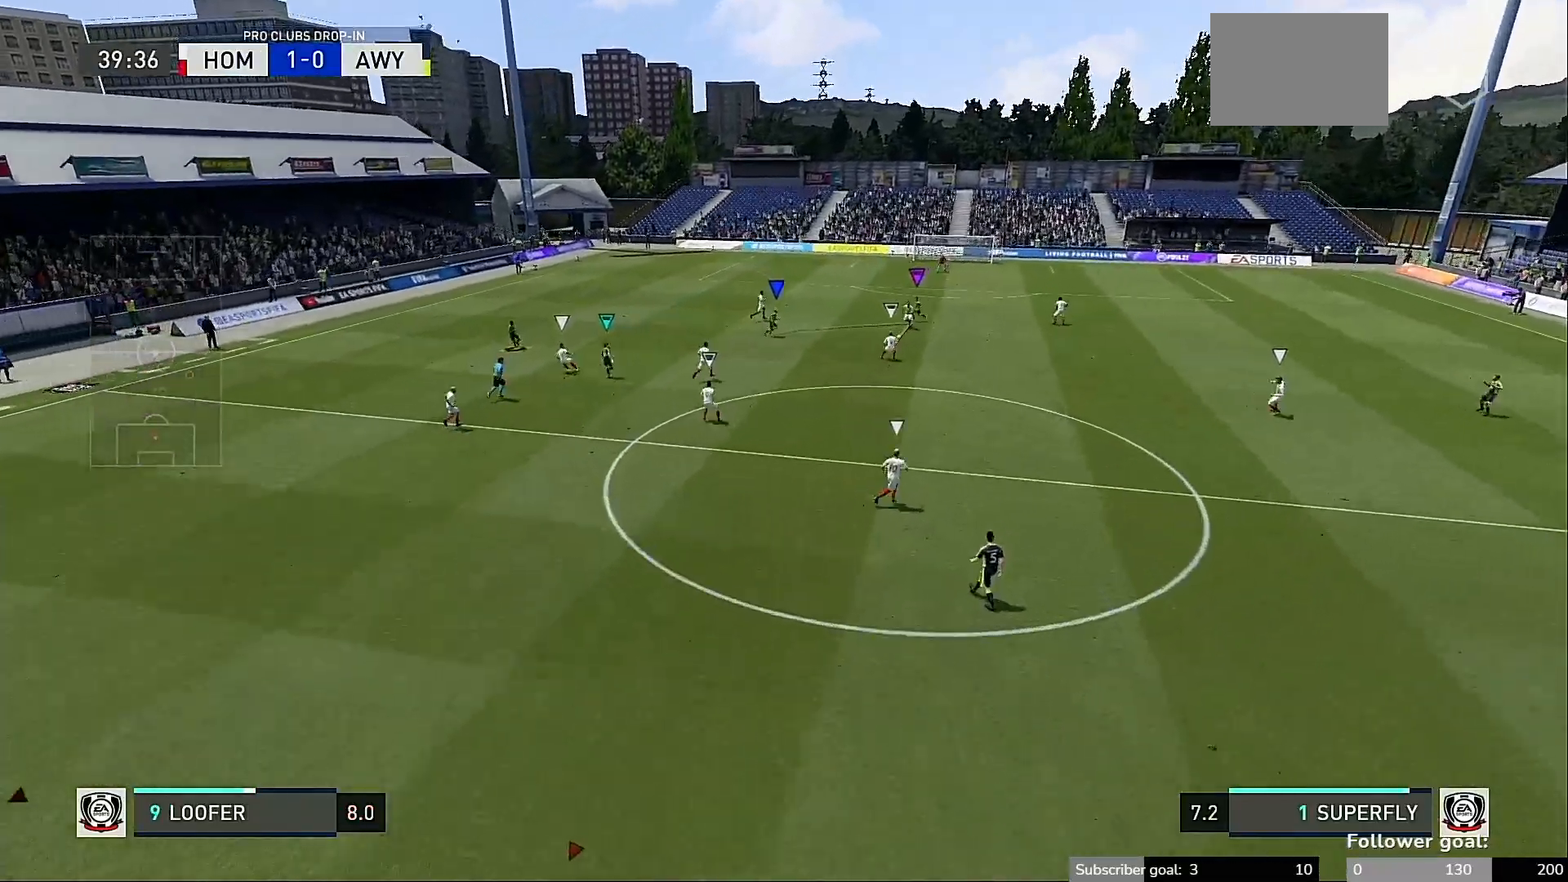
{"buttons": [], "left_stick": "center", "right_stick": "center", "events": []}
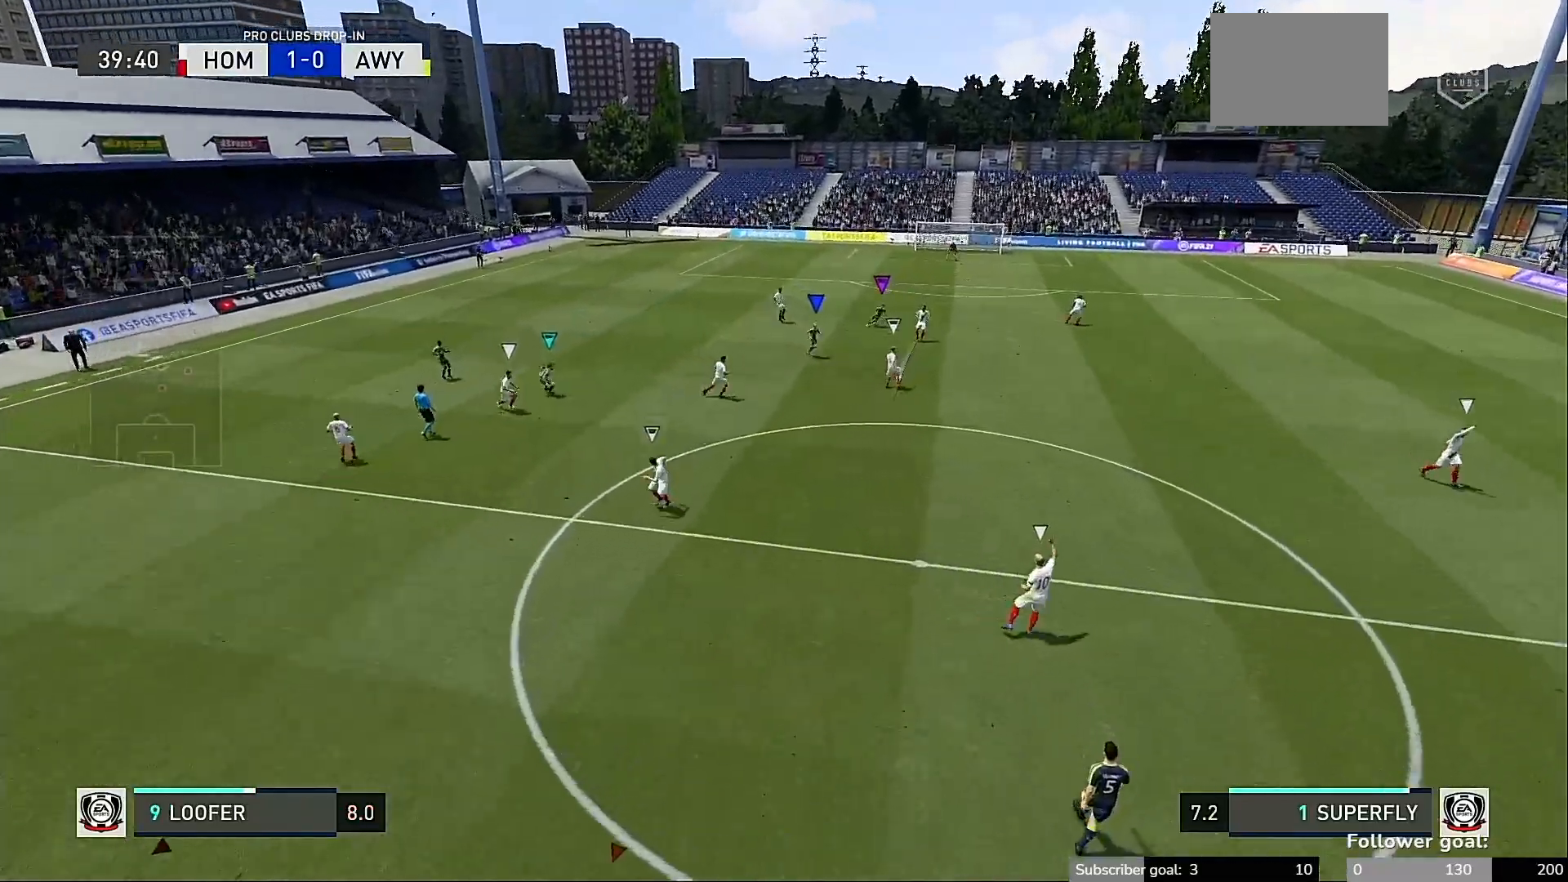
{"buttons": [], "left_stick": "center", "right_stick": "center", "events": []}
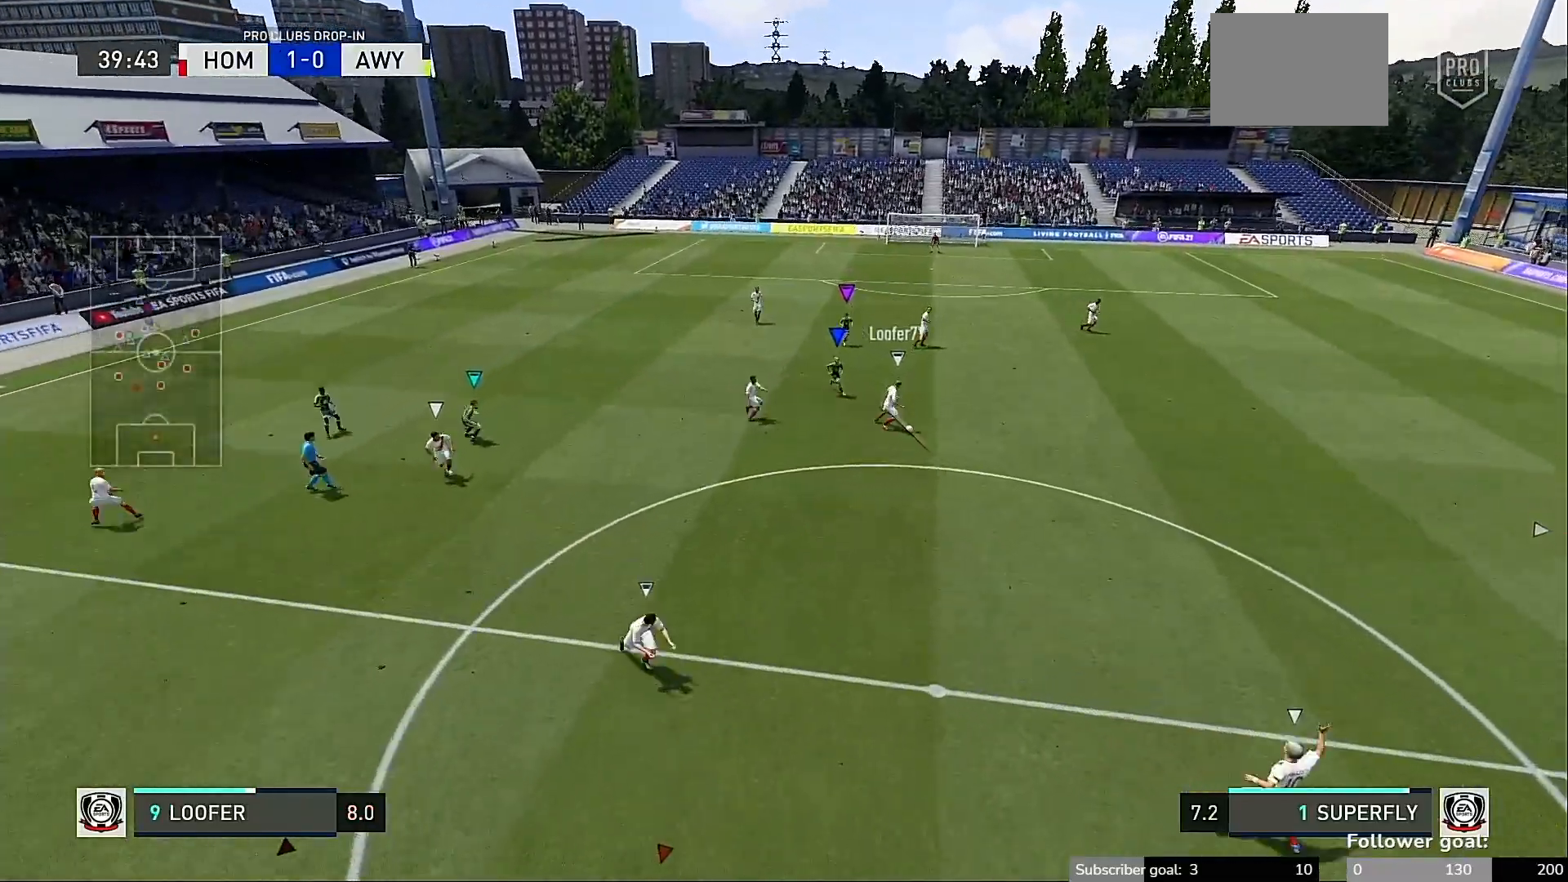
{"buttons": ["SELECT"], "left_stick": "center", "right_stick": "center"}
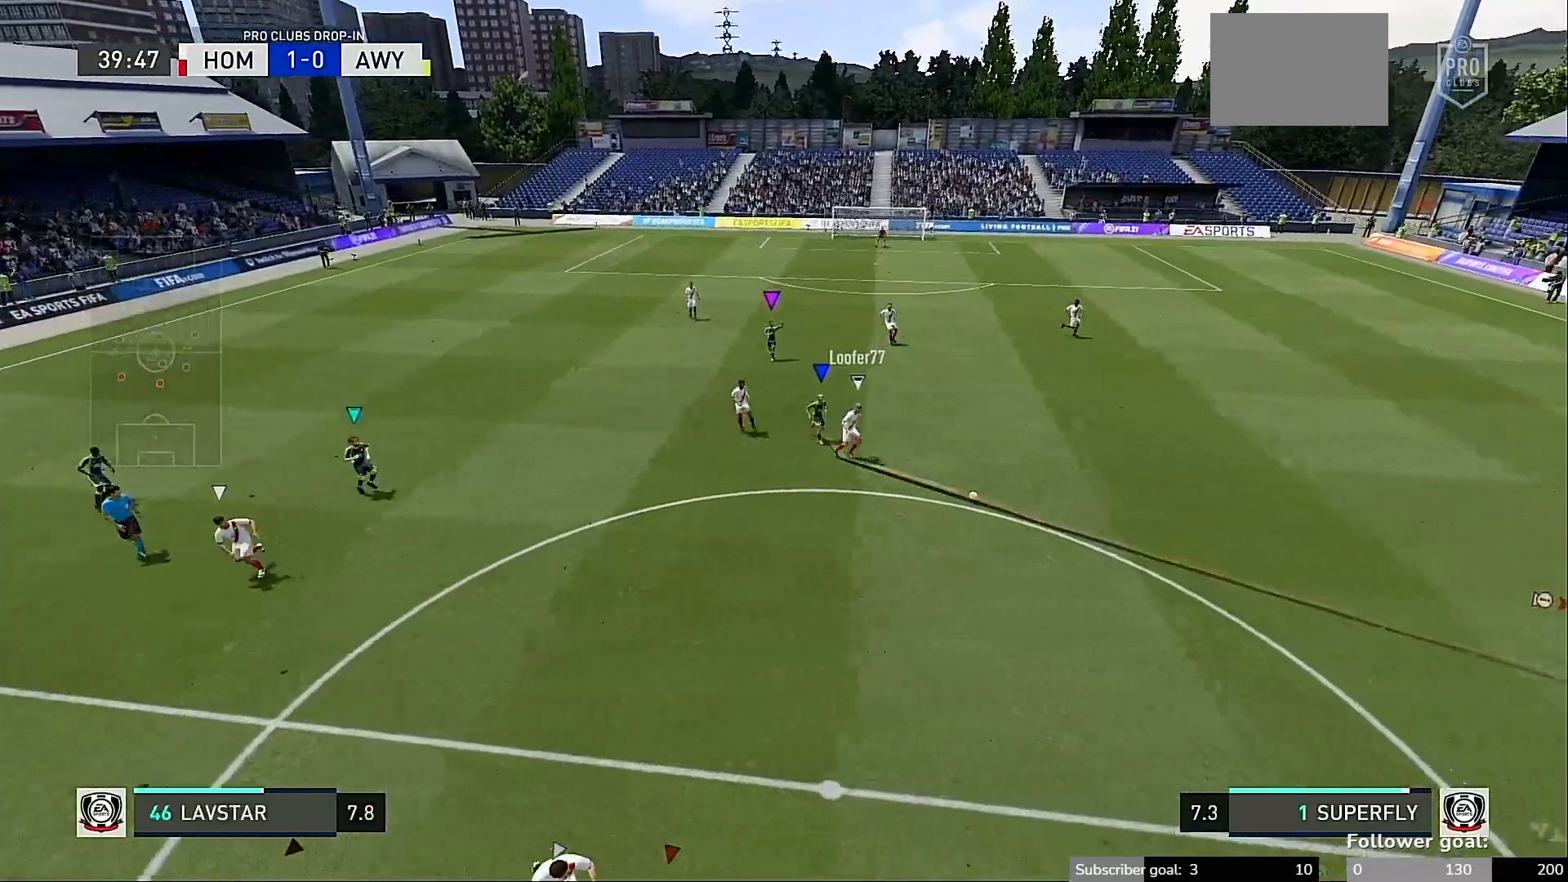
{"buttons": [], "left_stick": "center", "right_stick": "center", "events": [[167, "SELECT", "up"]]}
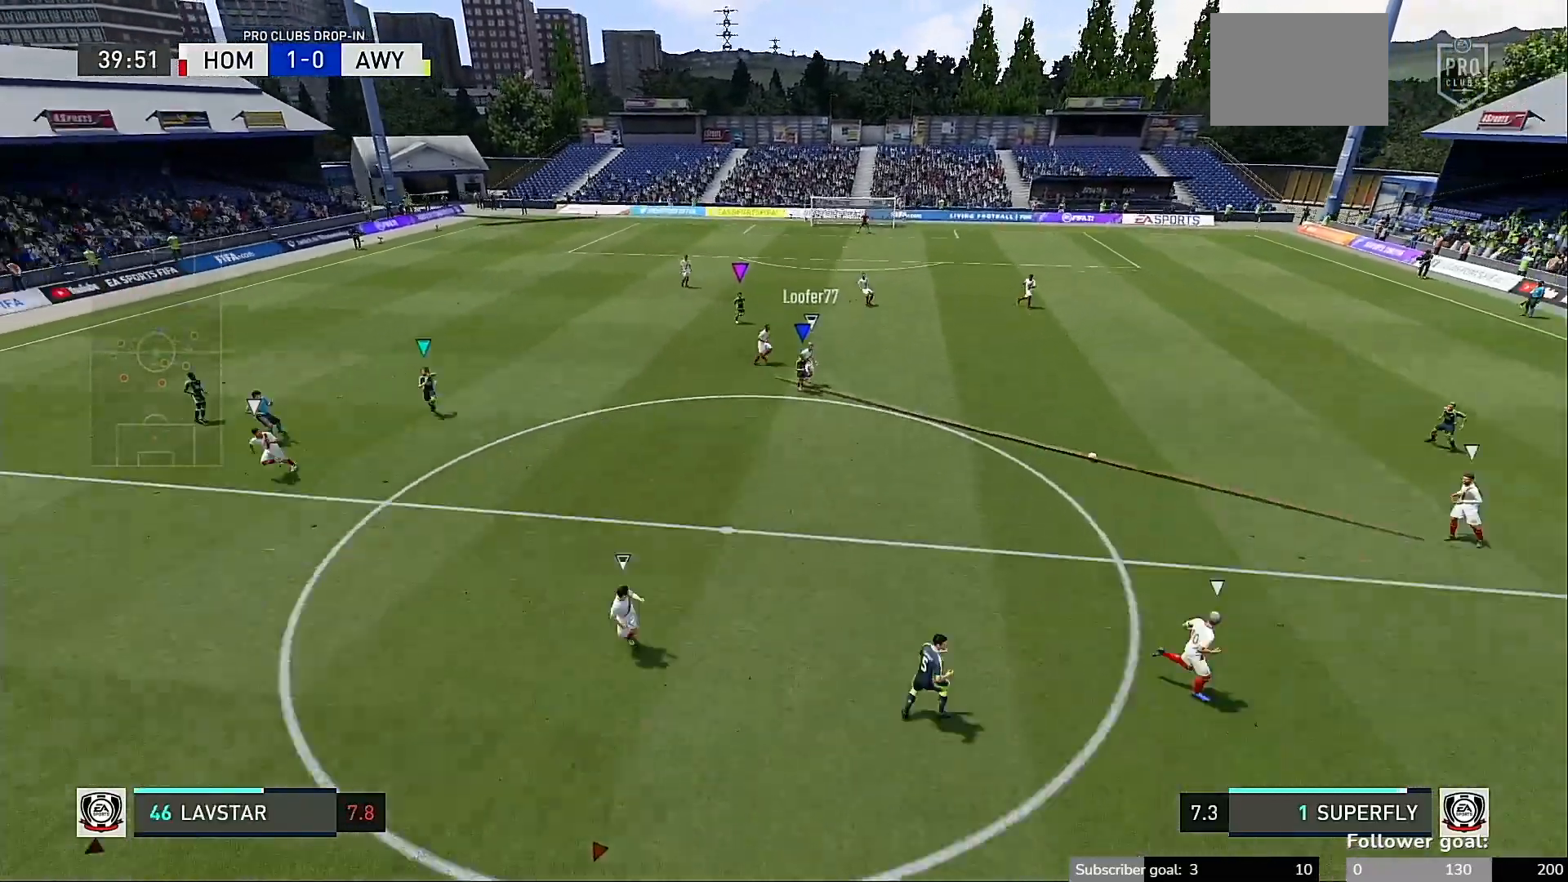
{"buttons": ["START"], "left_stick": "center", "right_stick": "center", "events": [[167, "SELECT", "down"], [233, "SELECT", "up"], [233, "START", "down"]]}
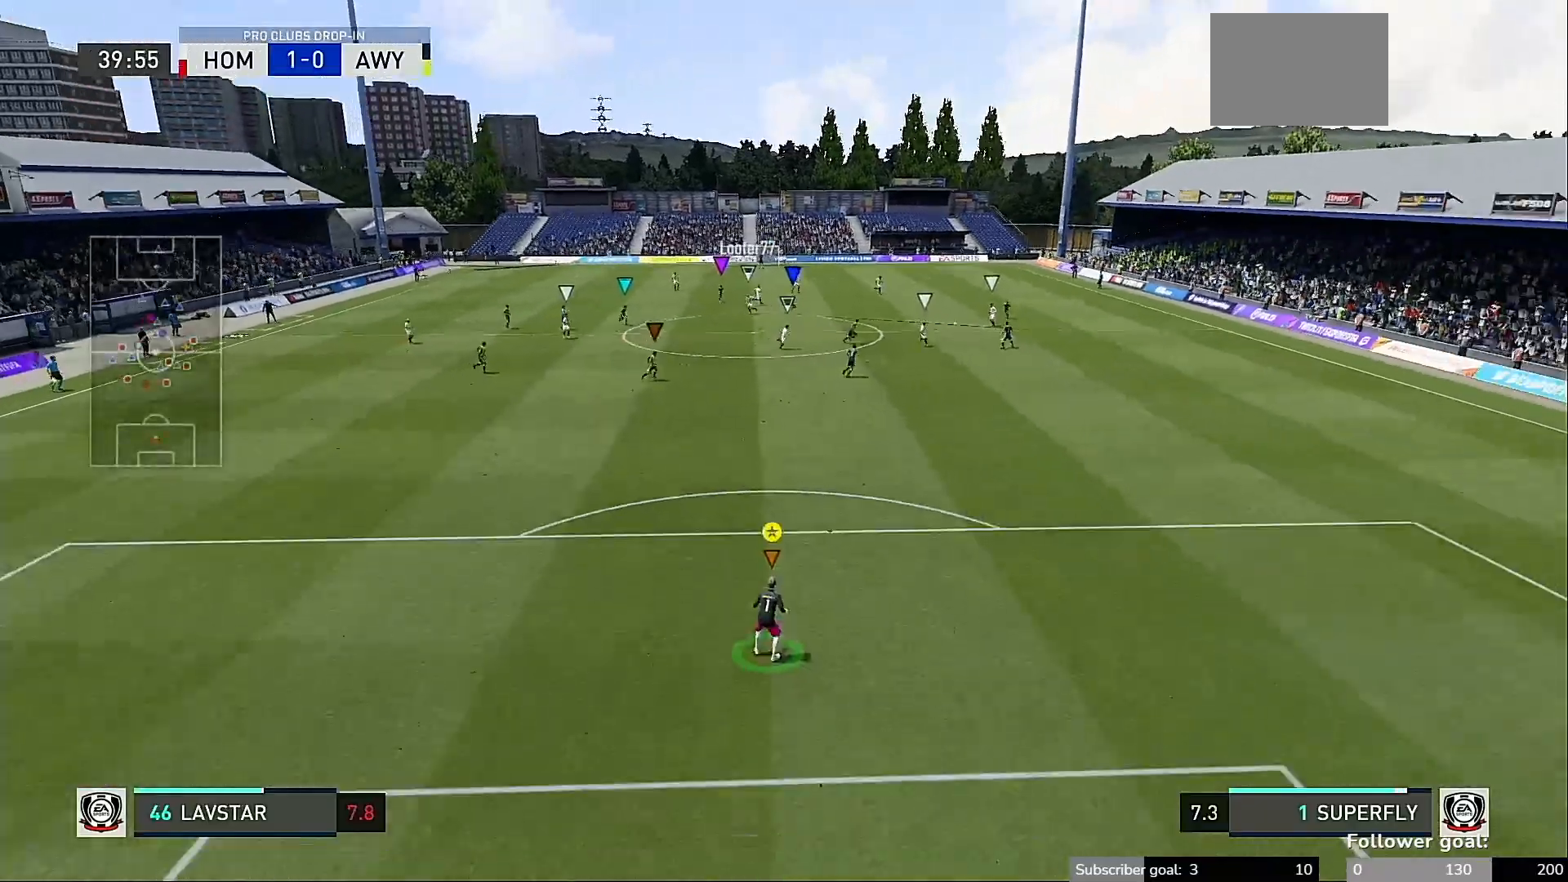
{"buttons": [], "left_stick": "center", "right_stick": "center", "events": [[150, "START", "up"]]}